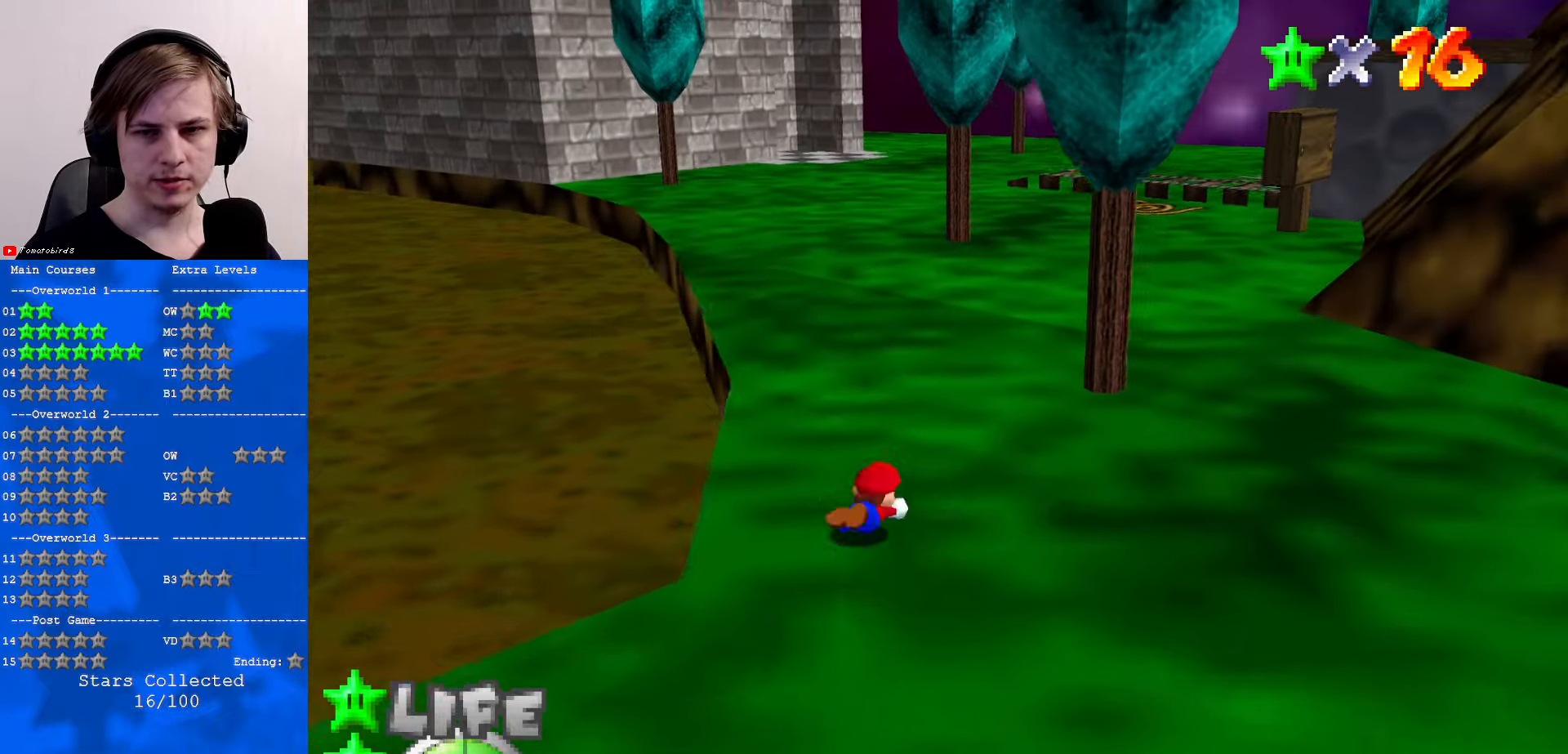
Gameplay with a controller (Nintendo layout); each line is a JSON object with the inputs held at the frame after it. "events" lists button and stick changes between this image and that frame as [ms after this image, input, new state], when the widget could be followed in between. Not read: L1 L3 R3.
{"buttons": [], "left_stick": "up", "events": [[67, "B", "down"], [100, "A", "down"], [100, "B", "up"], [200, "A", "up"]]}
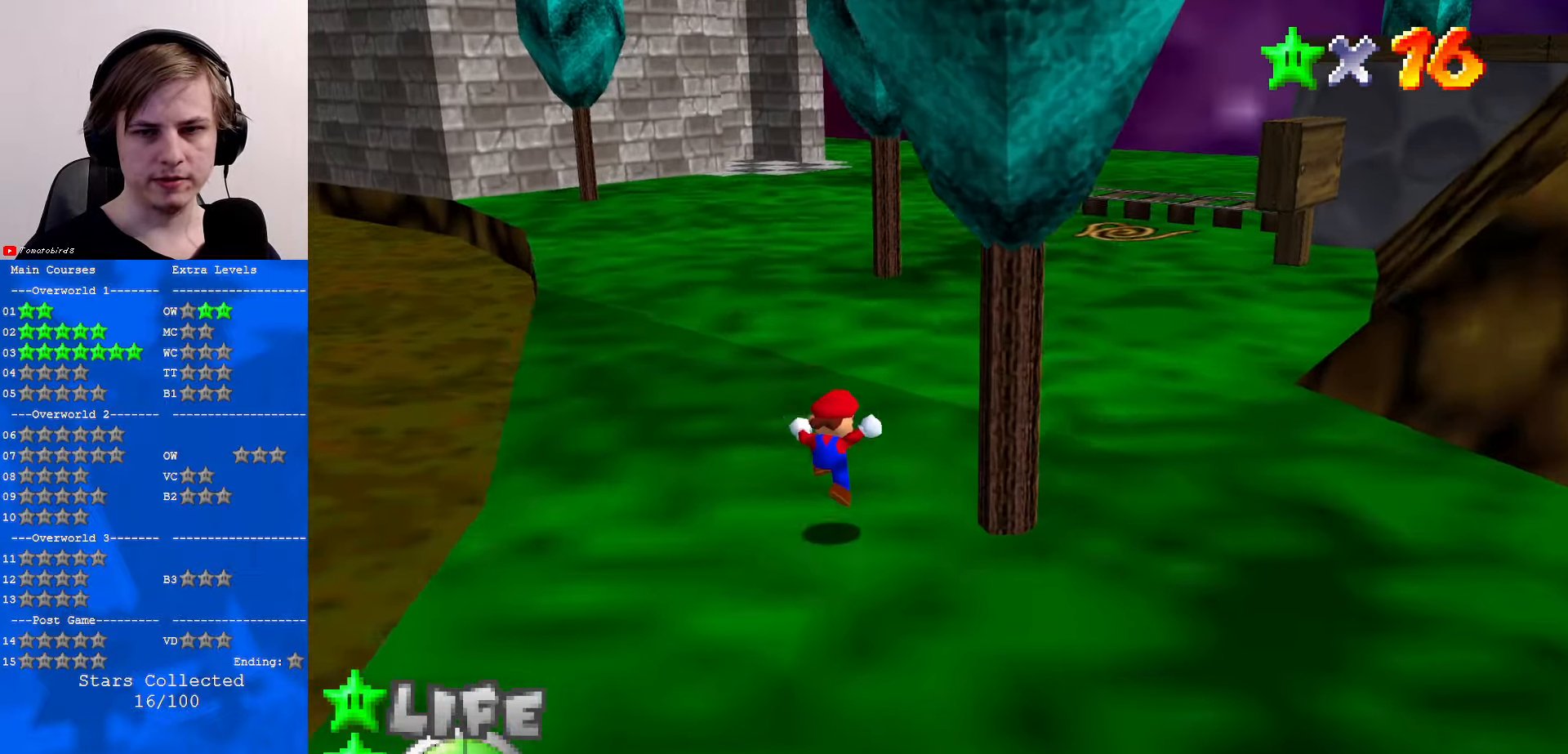
{"buttons": ["B"], "left_stick": "up", "events": [[267, "A", "down"], [400, "A", "up"], [500, "B", "down"]]}
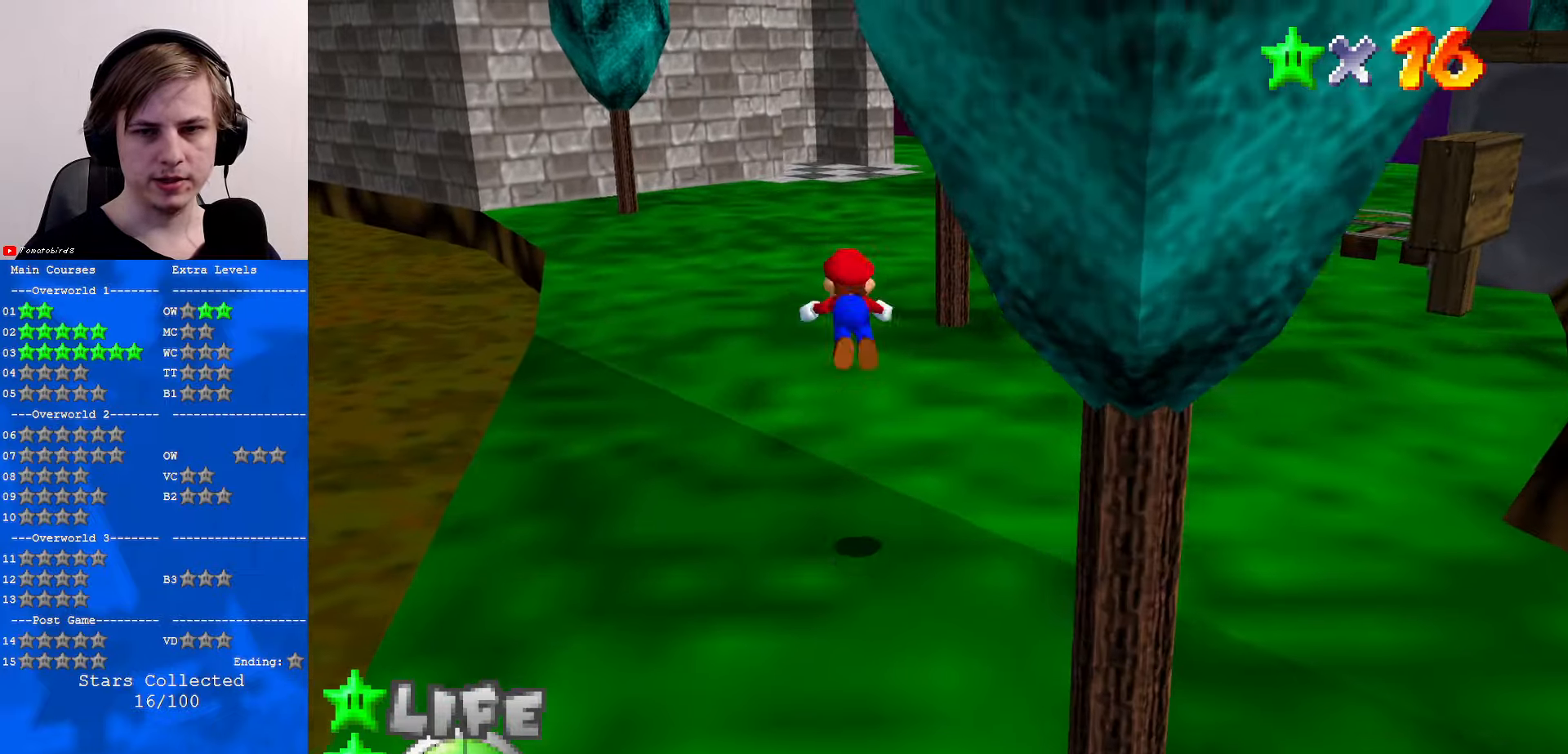
{"buttons": ["A"], "left_stick": "up", "events": [[100, "B", "up"], [434, "B", "down"], [467, "A", "down"], [500, "B", "up"]]}
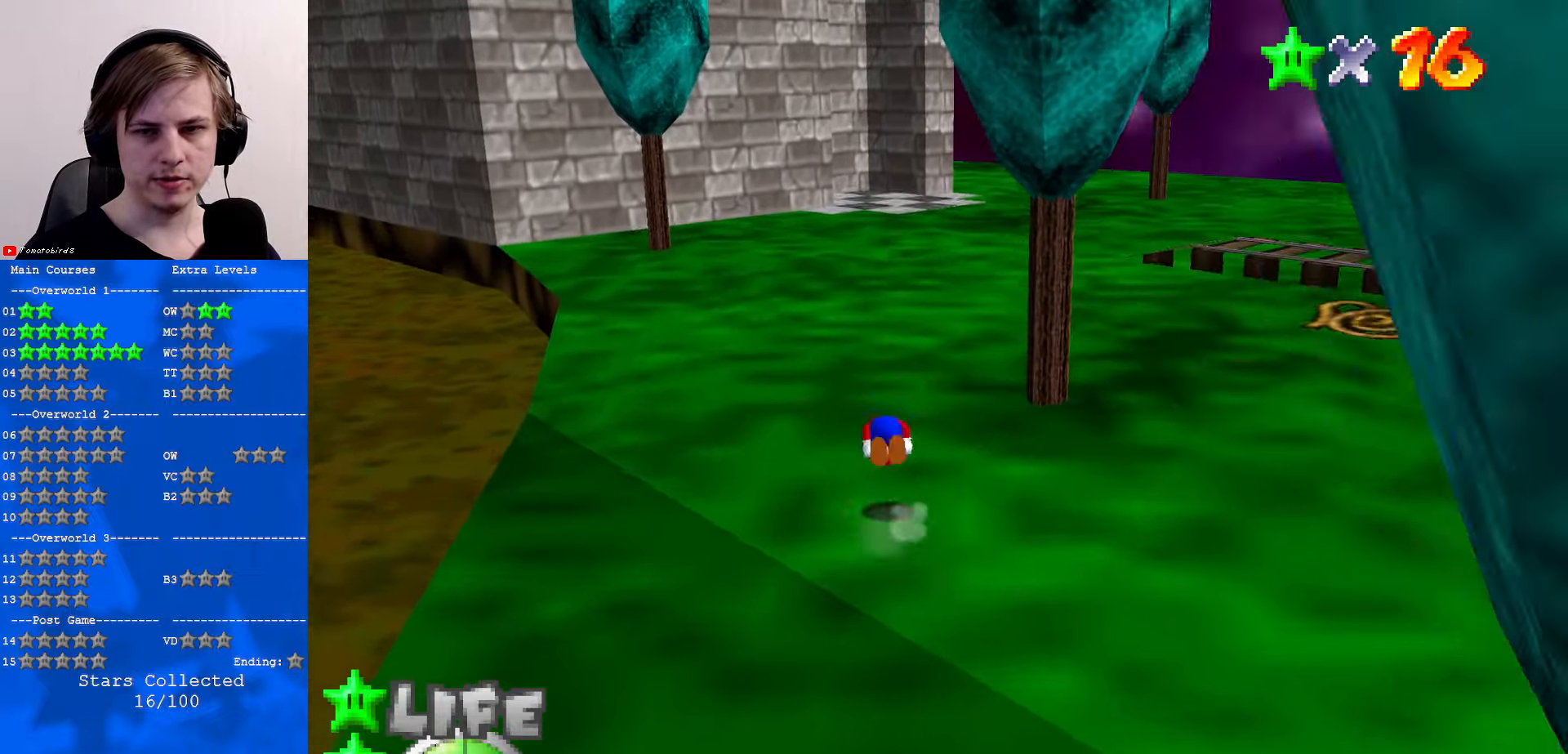
{"buttons": [], "left_stick": "up", "events": [[67, "A", "up"]]}
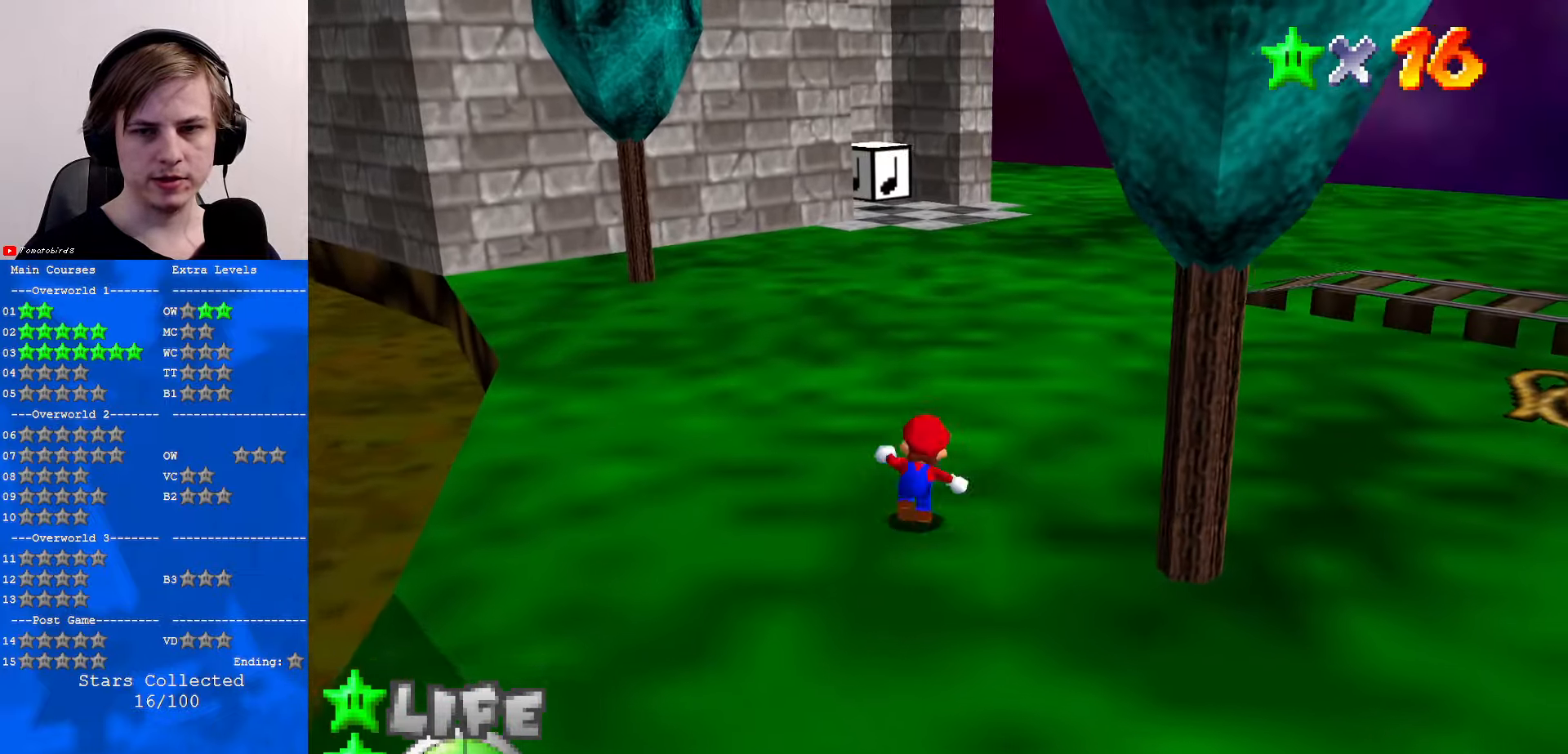
{"buttons": ["C_RIGHT"], "left_stick": "up", "events": [[67, "A", "down"], [67, "B", "down"], [200, "A", "up"], [200, "B", "up"], [500, "C_RIGHT", "down"]]}
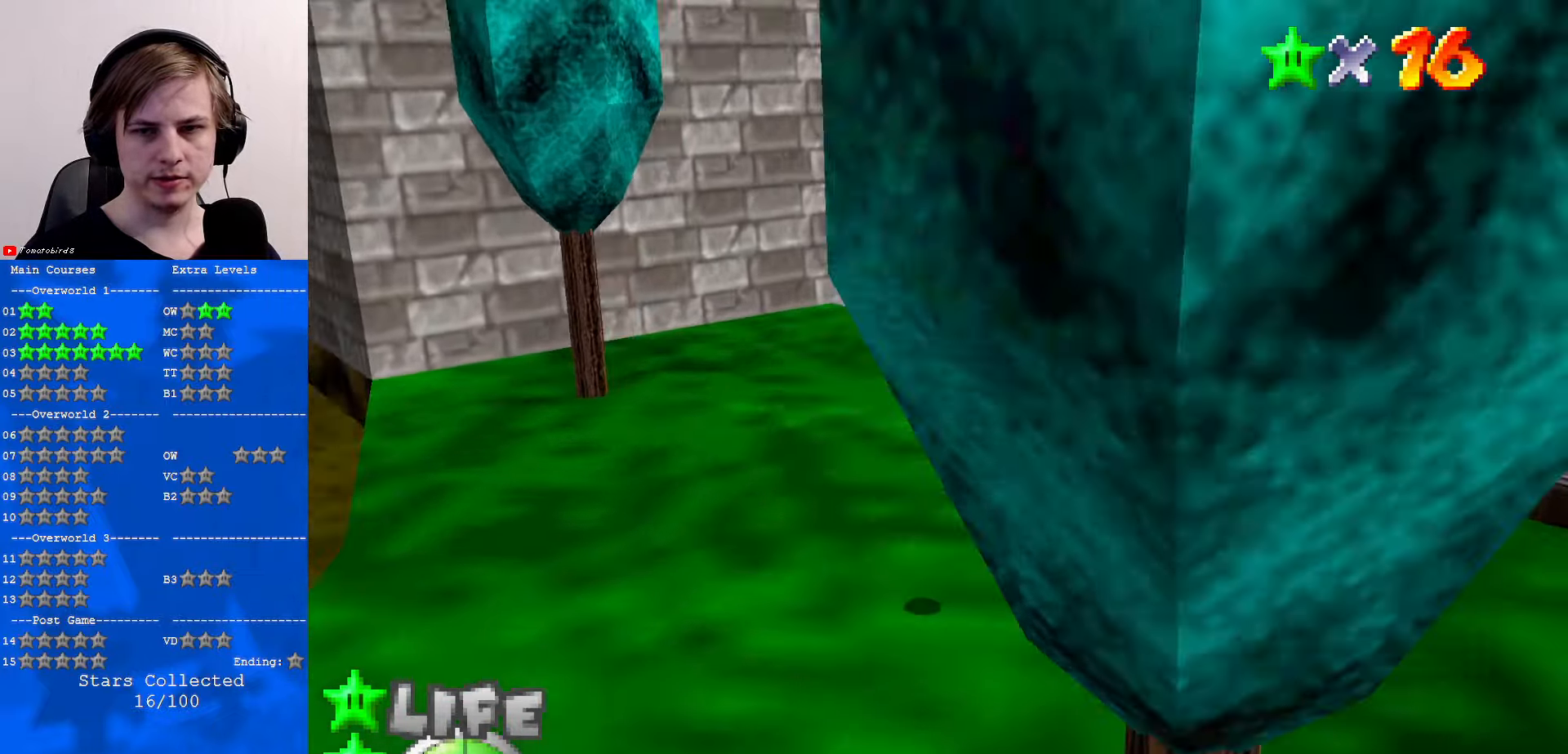
{"buttons": [], "left_stick": "up-right", "events": [[100, "C_RIGHT", "up"], [300, "C_RIGHT", "down"], [366, "left_stick", "up-right"], [433, "C_RIGHT", "up"]]}
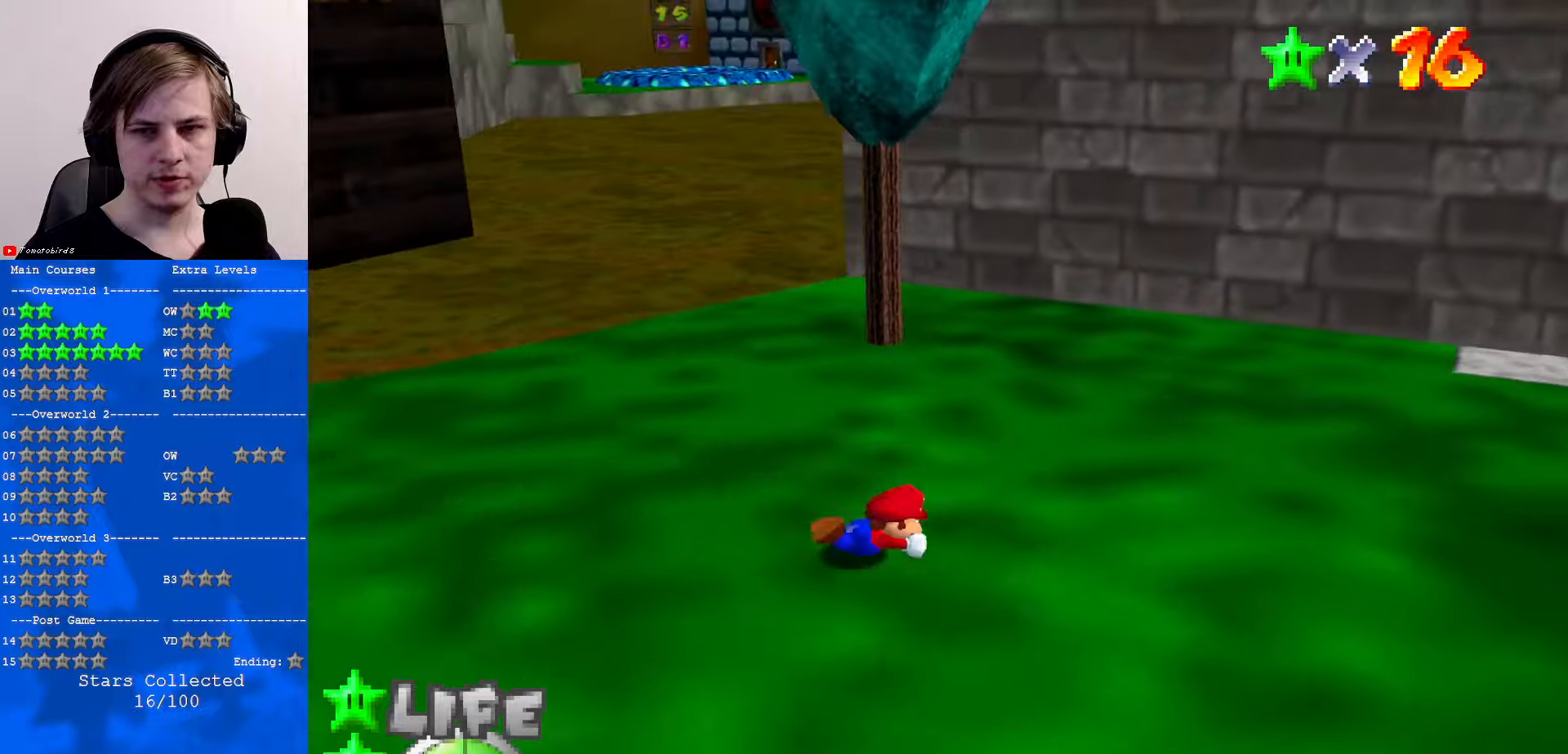
{"buttons": ["C_DOWN", "C_LEFT"], "left_stick": "right", "events": [[33, "B", "down"], [66, "A", "down"], [100, "B", "up"], [166, "A", "up"], [200, "left_stick", "right"], [466, "C_LEFT", "down"], [500, "C_DOWN", "down"]]}
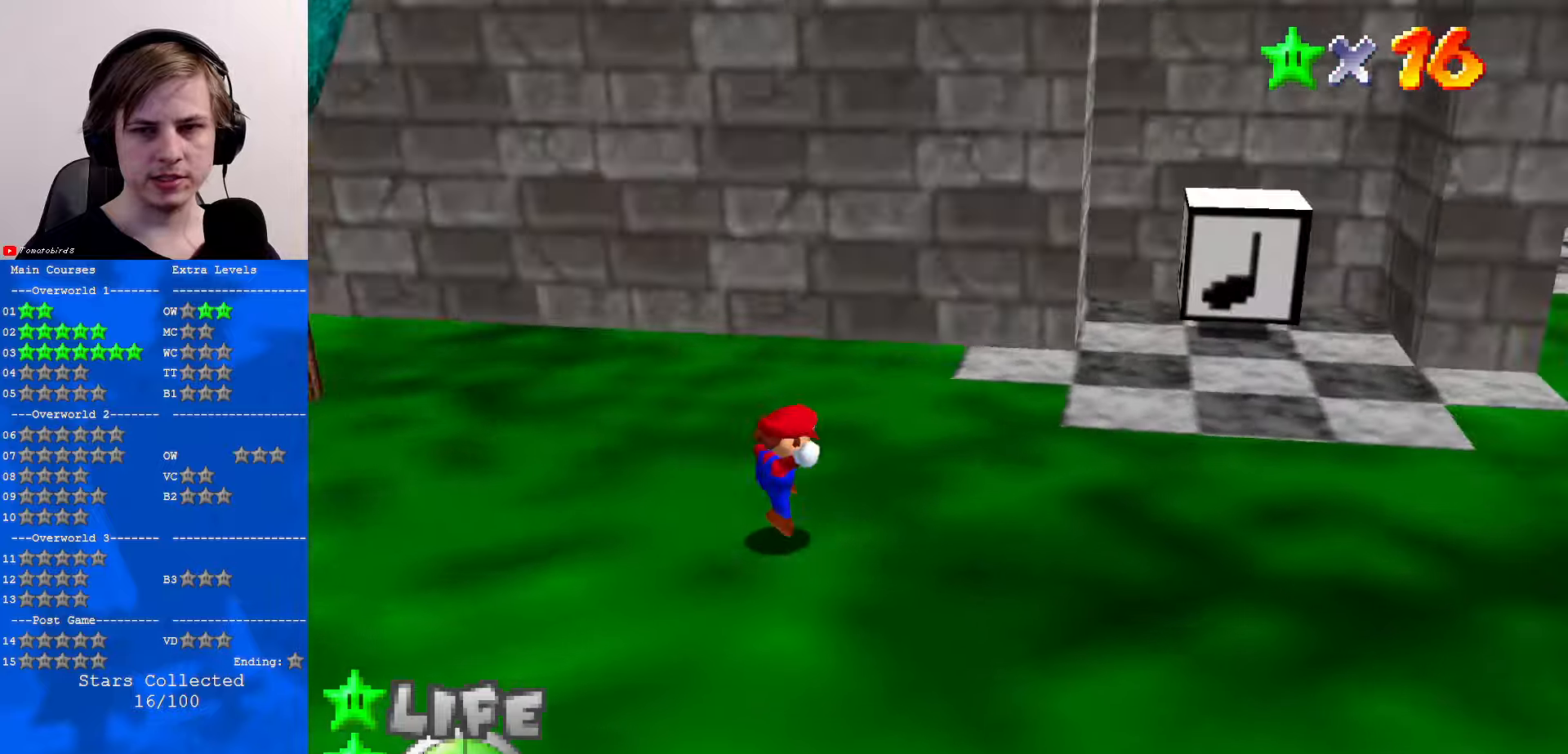
{"buttons": [], "left_stick": "up-right", "events": [[33, "left_stick", "up-right"], [66, "C_DOWN", "up"], [100, "C_LEFT", "up"]]}
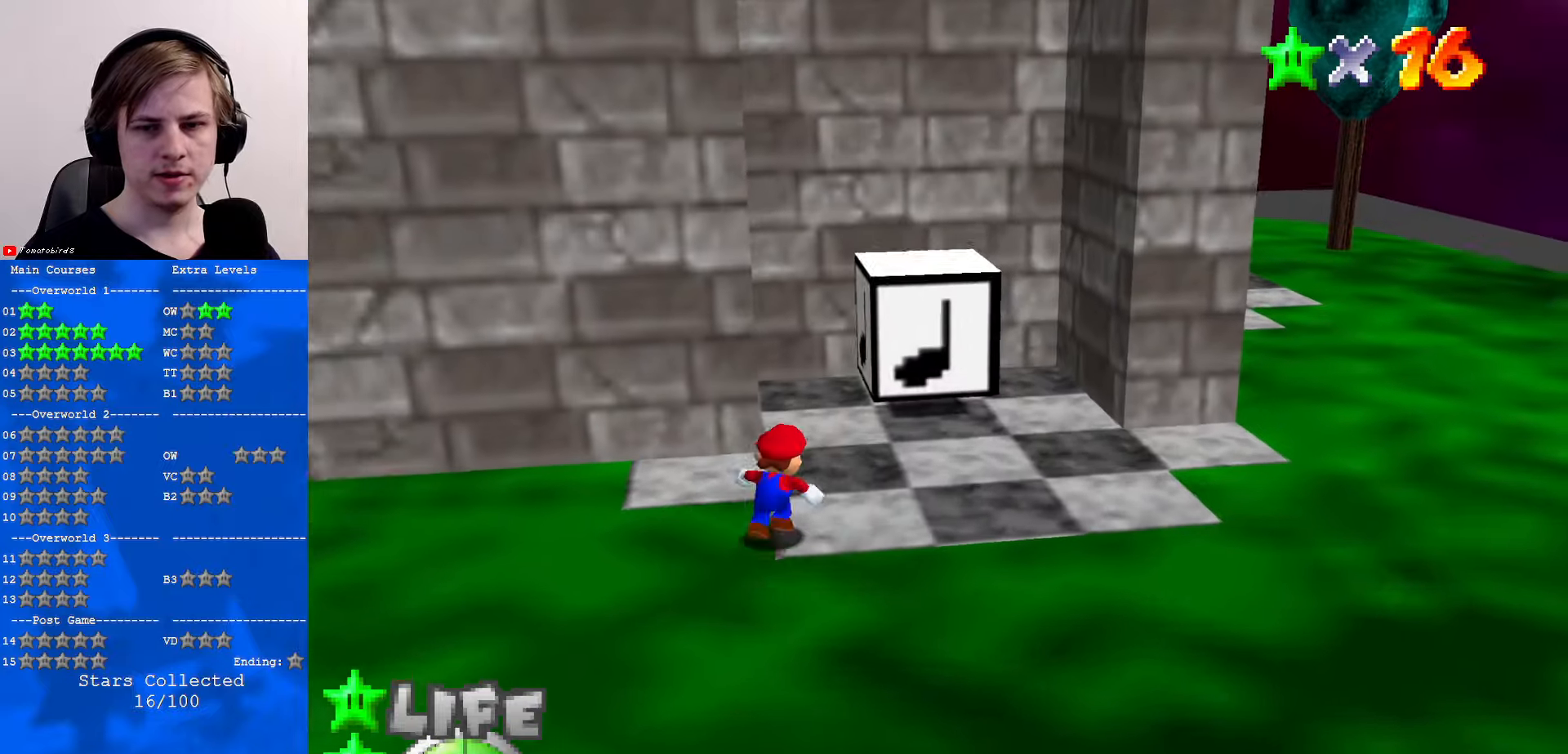
{"buttons": [], "left_stick": "up-right", "events": []}
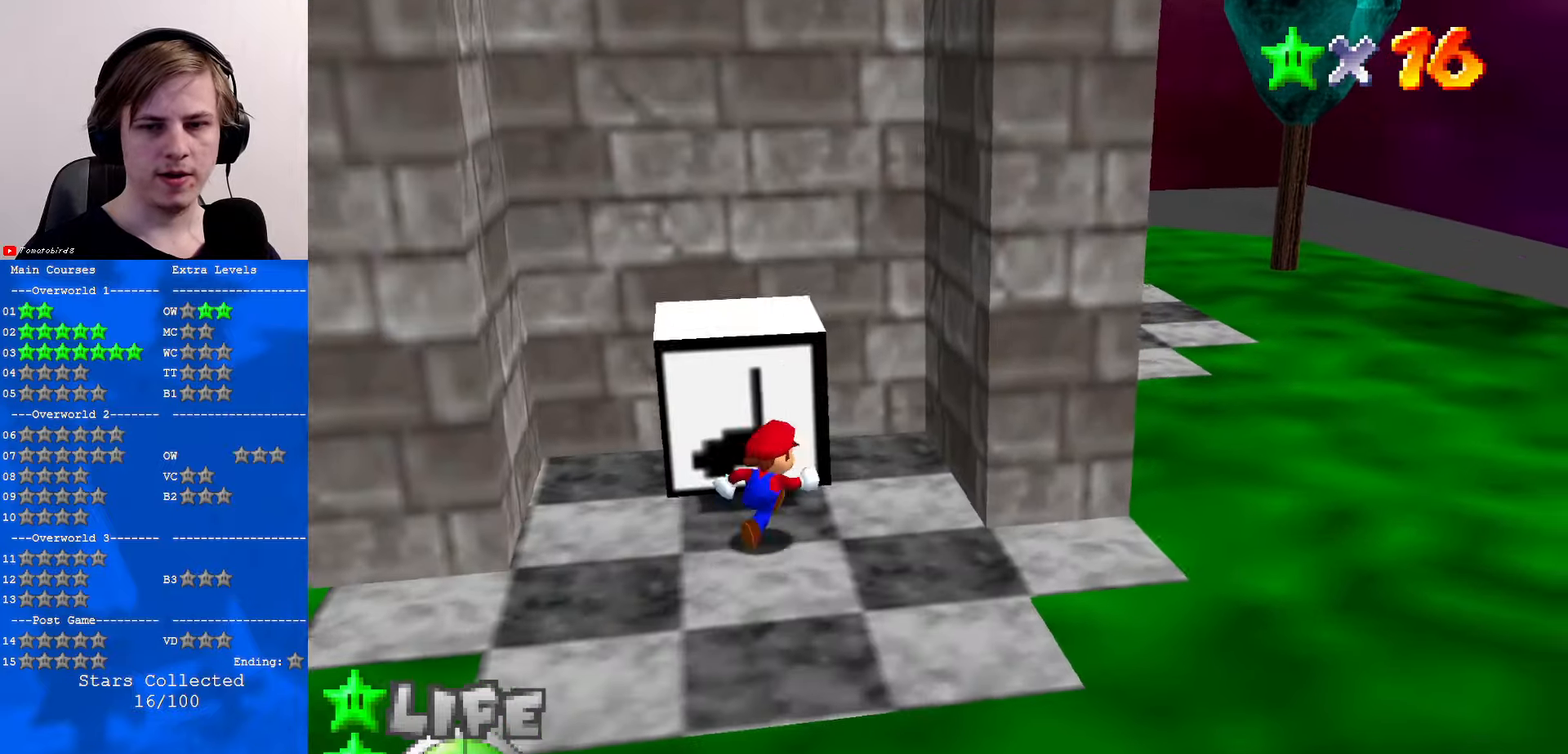
{"buttons": ["A"], "left_stick": "left", "events": [[366, "left_stick", "left"], [433, "A", "down"]]}
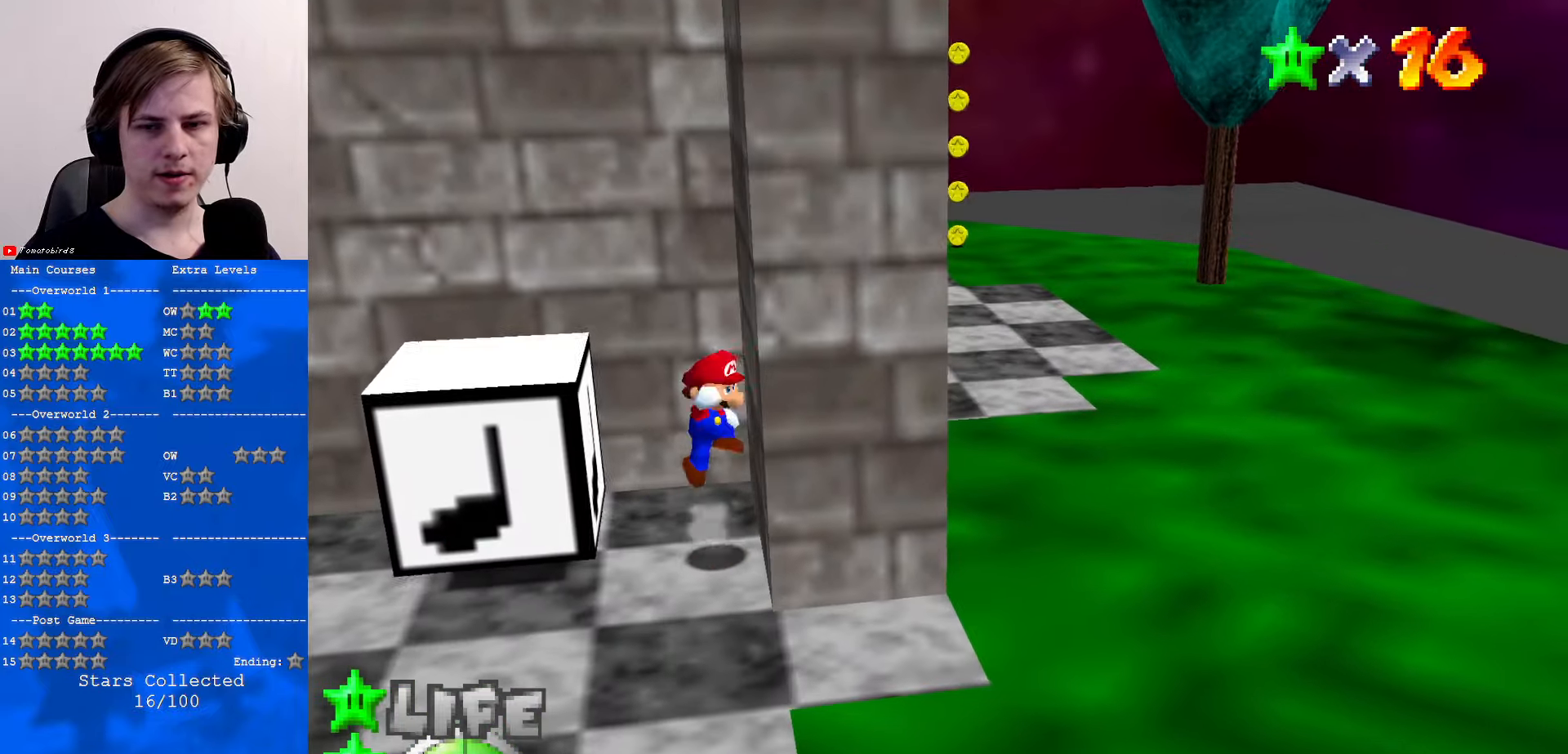
{"buttons": [], "left_stick": "up-left", "events": [[133, "left_stick", "up-left"], [400, "A", "up"]]}
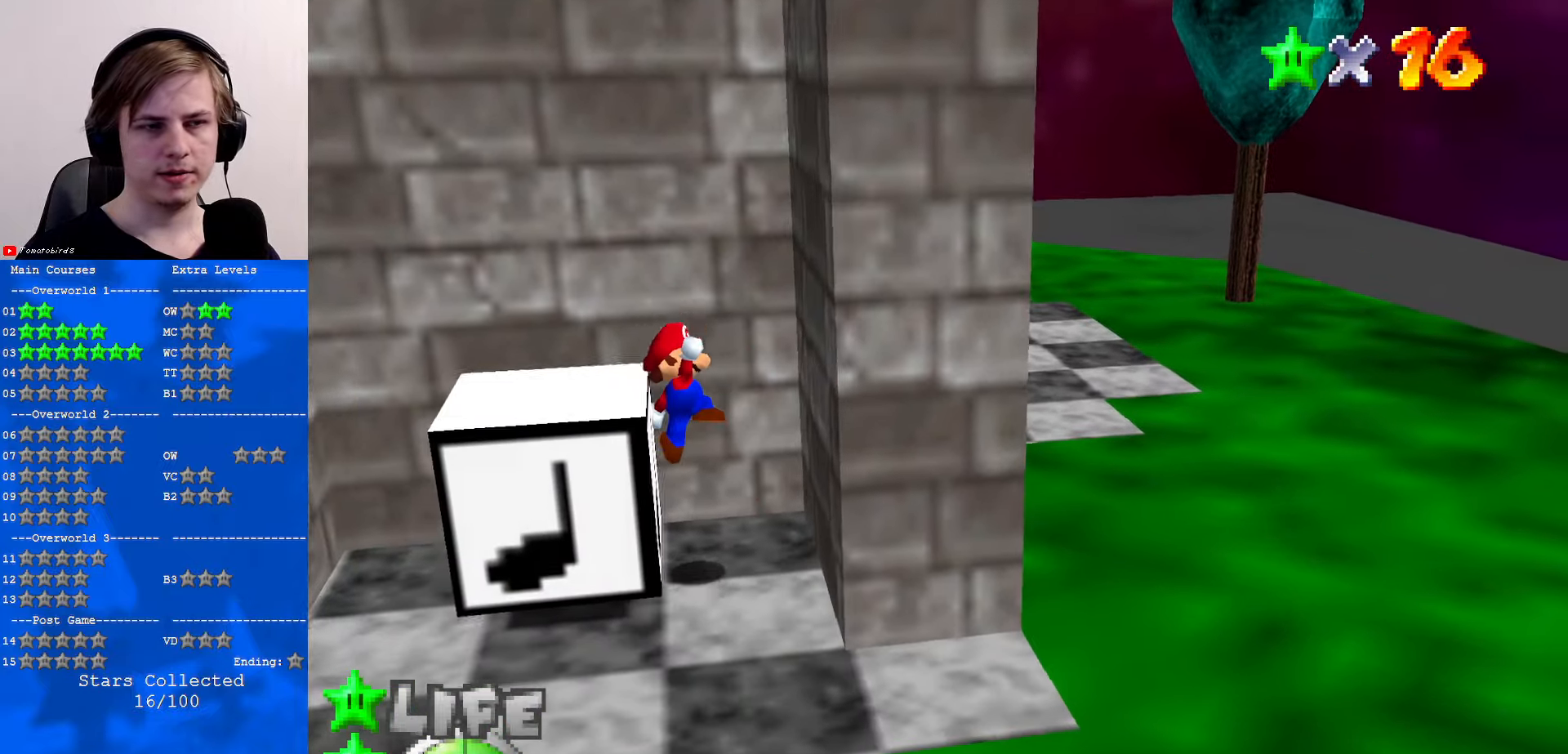
{"buttons": ["A"], "left_stick": "center", "events": [[133, "left_stick", "center"], [166, "A", "down"]]}
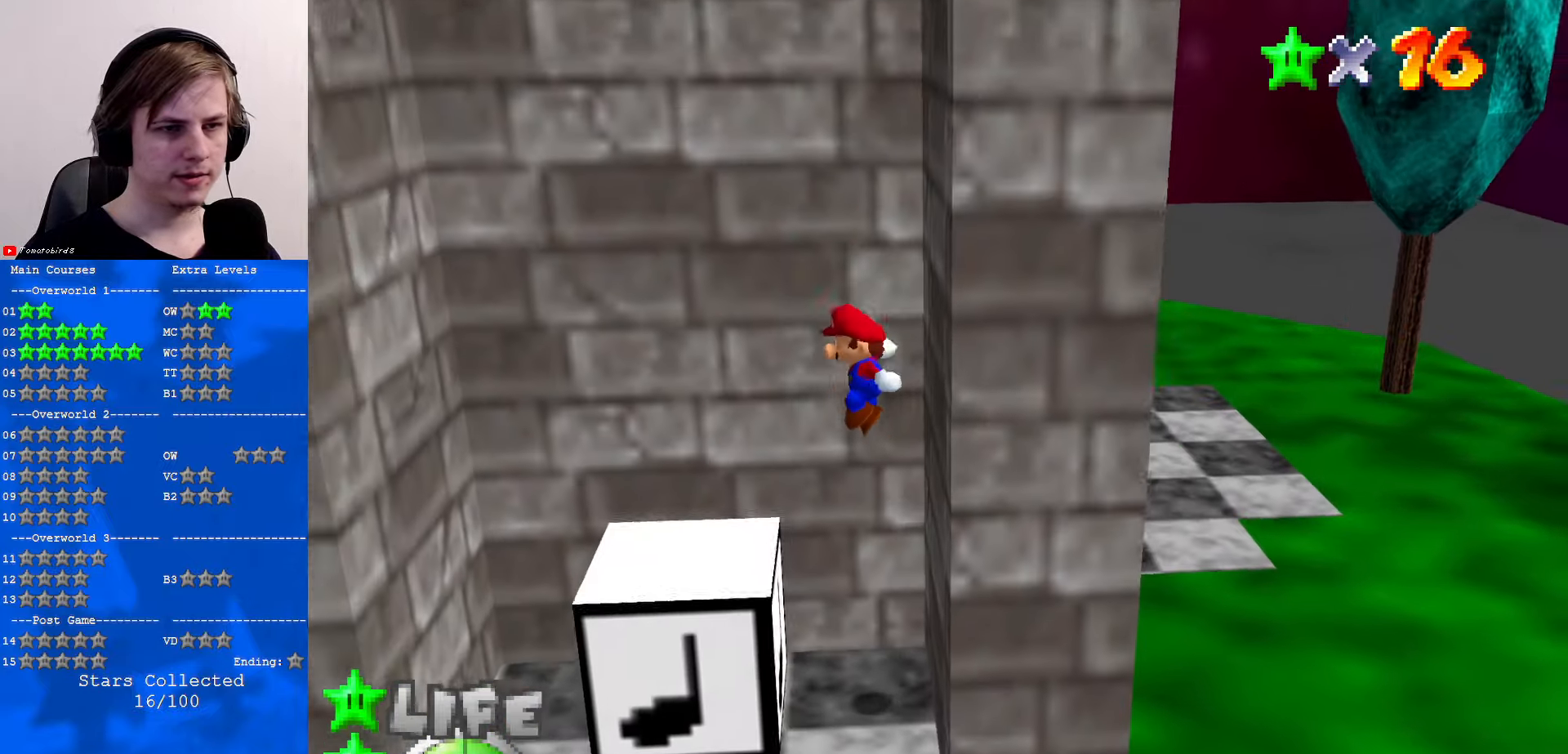
{"buttons": ["A"], "left_stick": "left", "events": [[33, "left_stick", "left"], [233, "A", "up"], [366, "A", "down"]]}
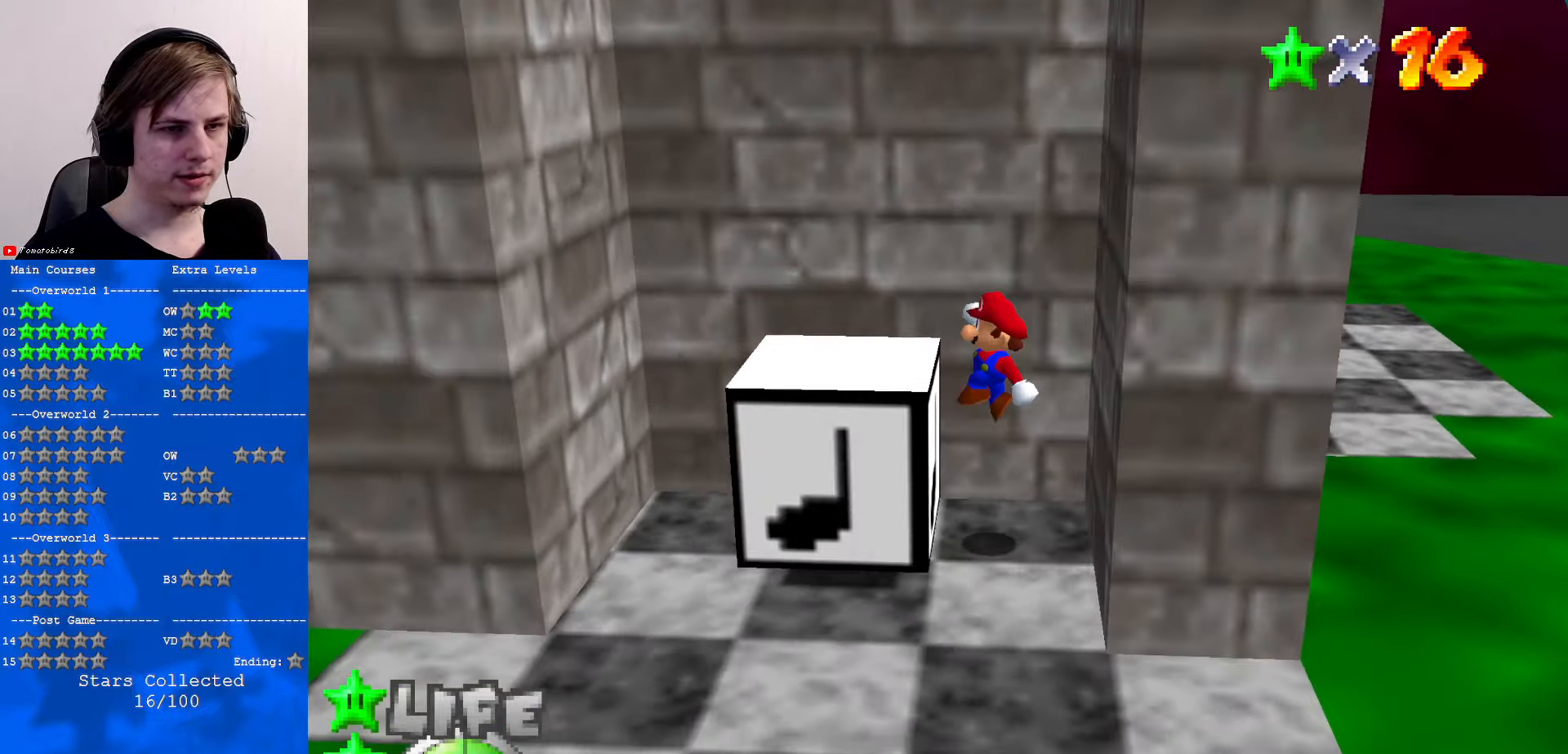
{"buttons": ["A"], "left_stick": "center", "events": [[166, "left_stick", "center"], [233, "B", "down"], [366, "B", "up"]]}
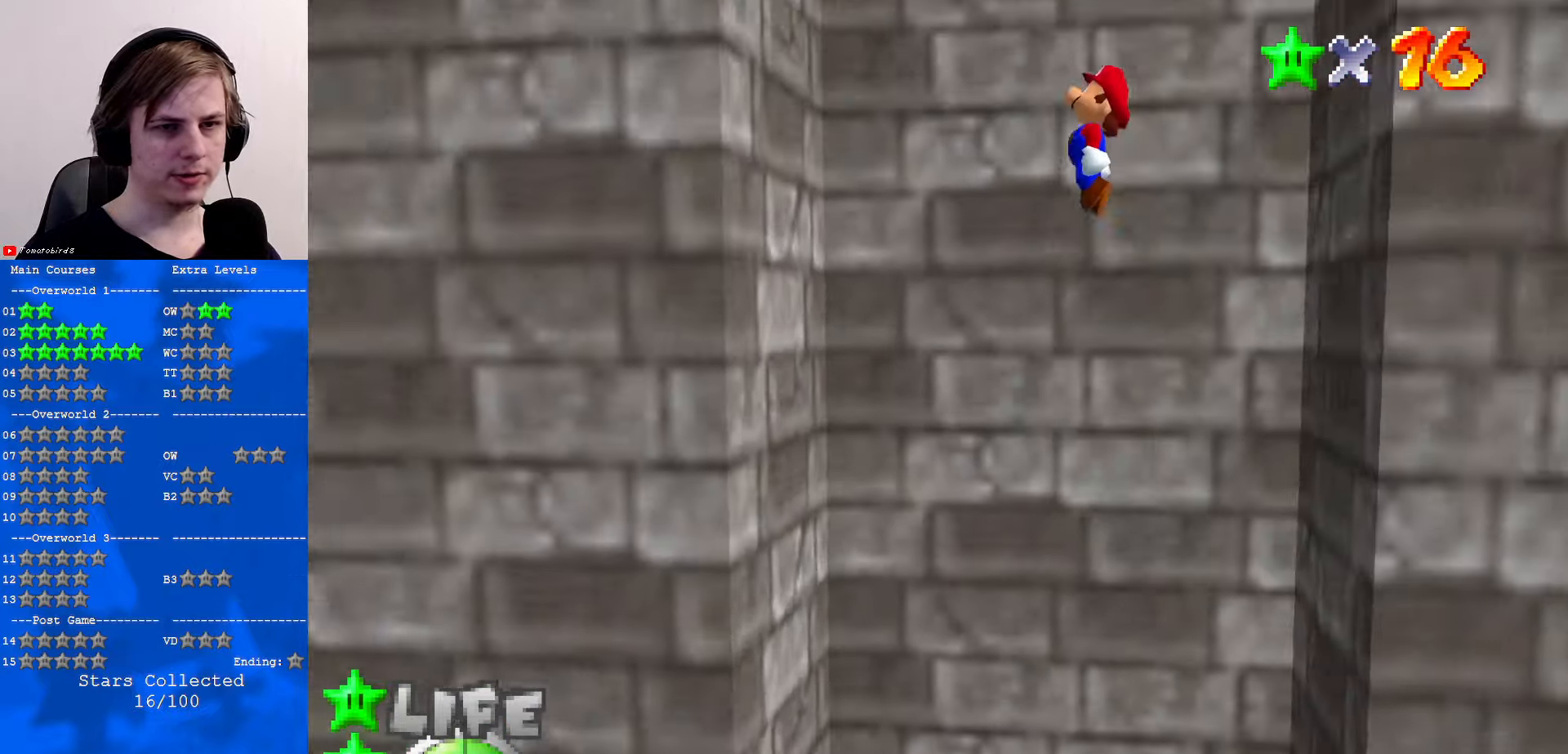
{"buttons": ["A"], "left_stick": "left", "events": [[200, "left_stick", "left"]]}
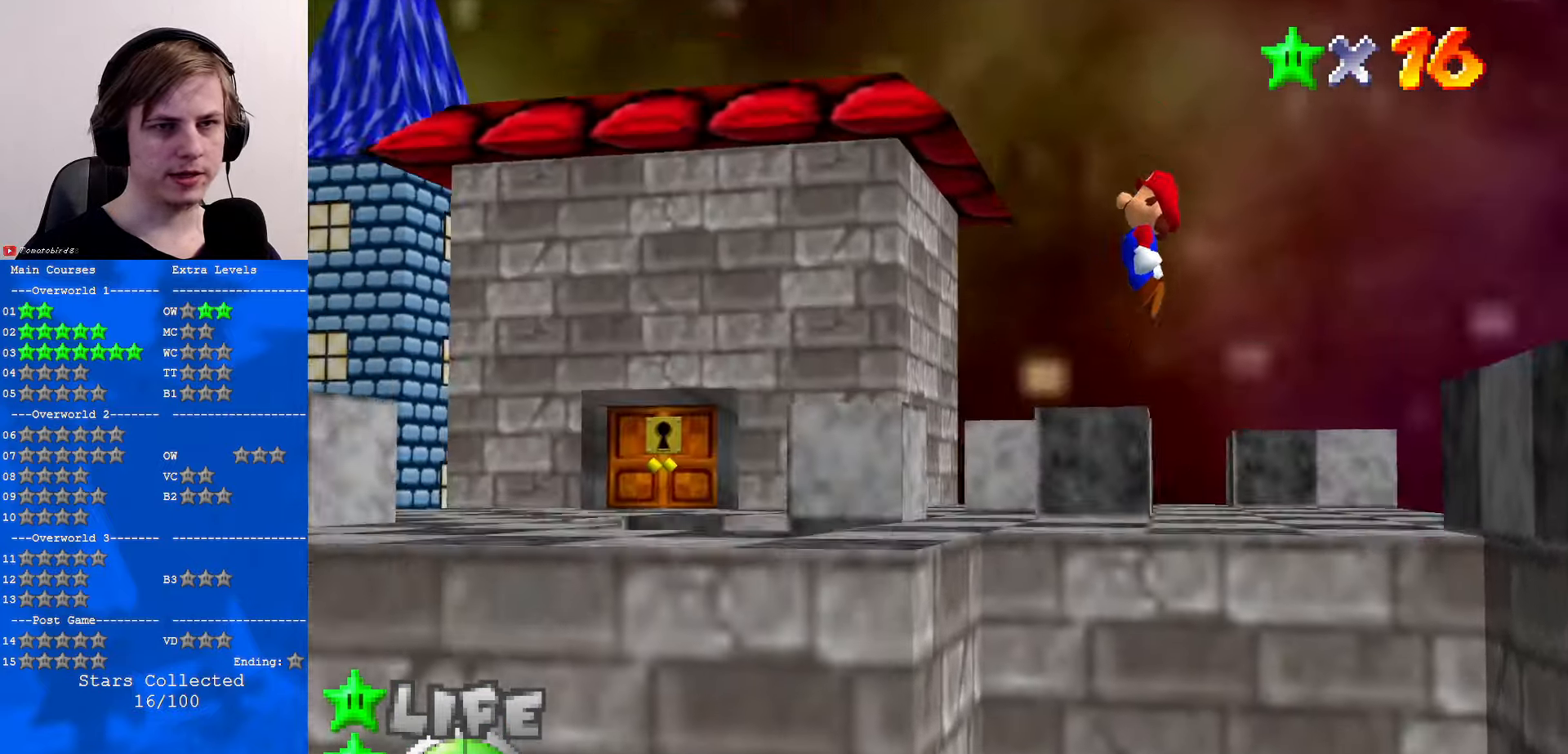
{"buttons": ["C_RIGHT"], "left_stick": "up-left", "events": [[33, "B", "down"], [167, "A", "up"], [167, "B", "up"], [333, "left_stick", "up-left"], [367, "C_RIGHT", "down"], [433, "C_RIGHT", "up"], [500, "C_RIGHT", "down"]]}
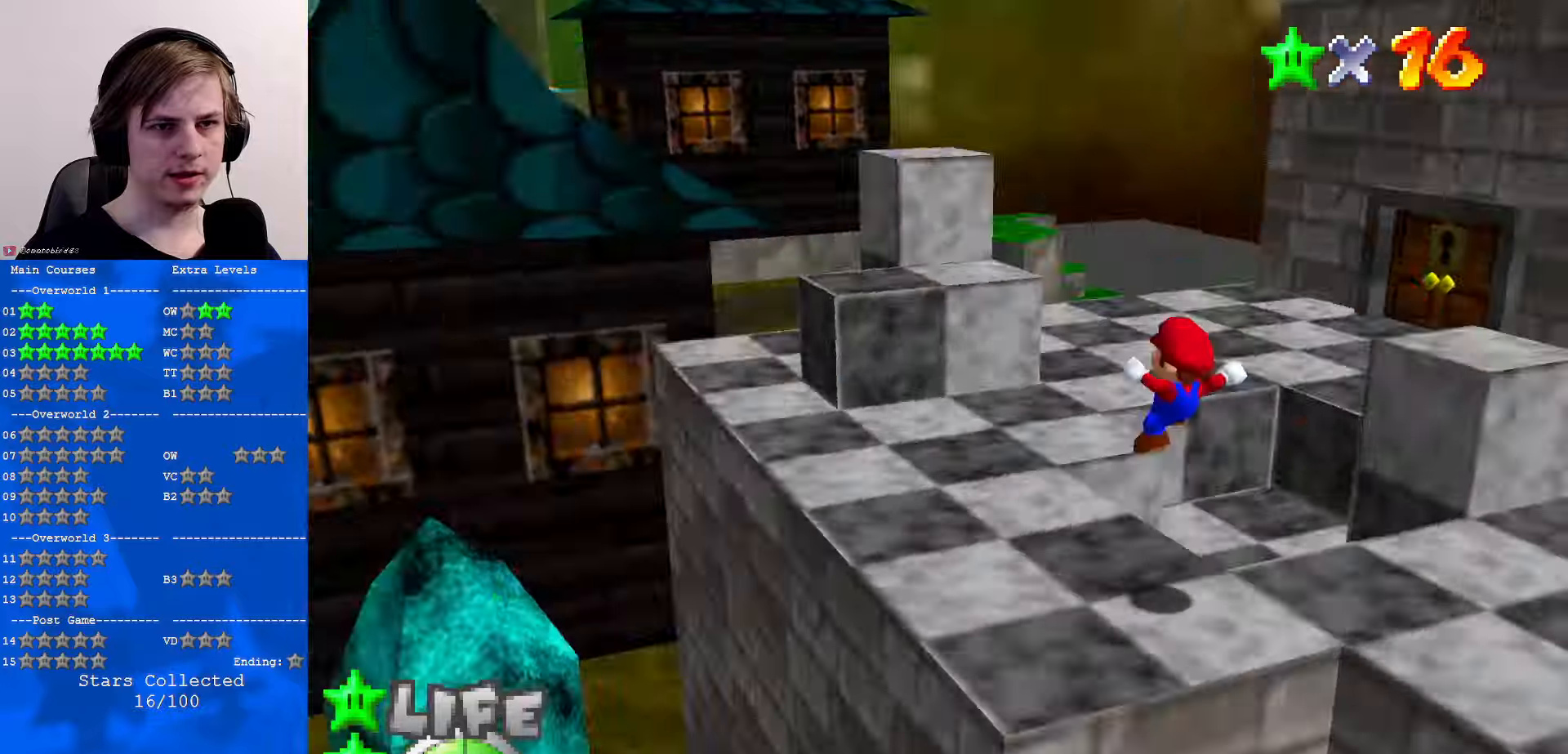
{"buttons": ["A"], "left_stick": "up", "events": [[100, "C_RIGHT", "up"], [133, "left_stick", "up"], [467, "A", "down"]]}
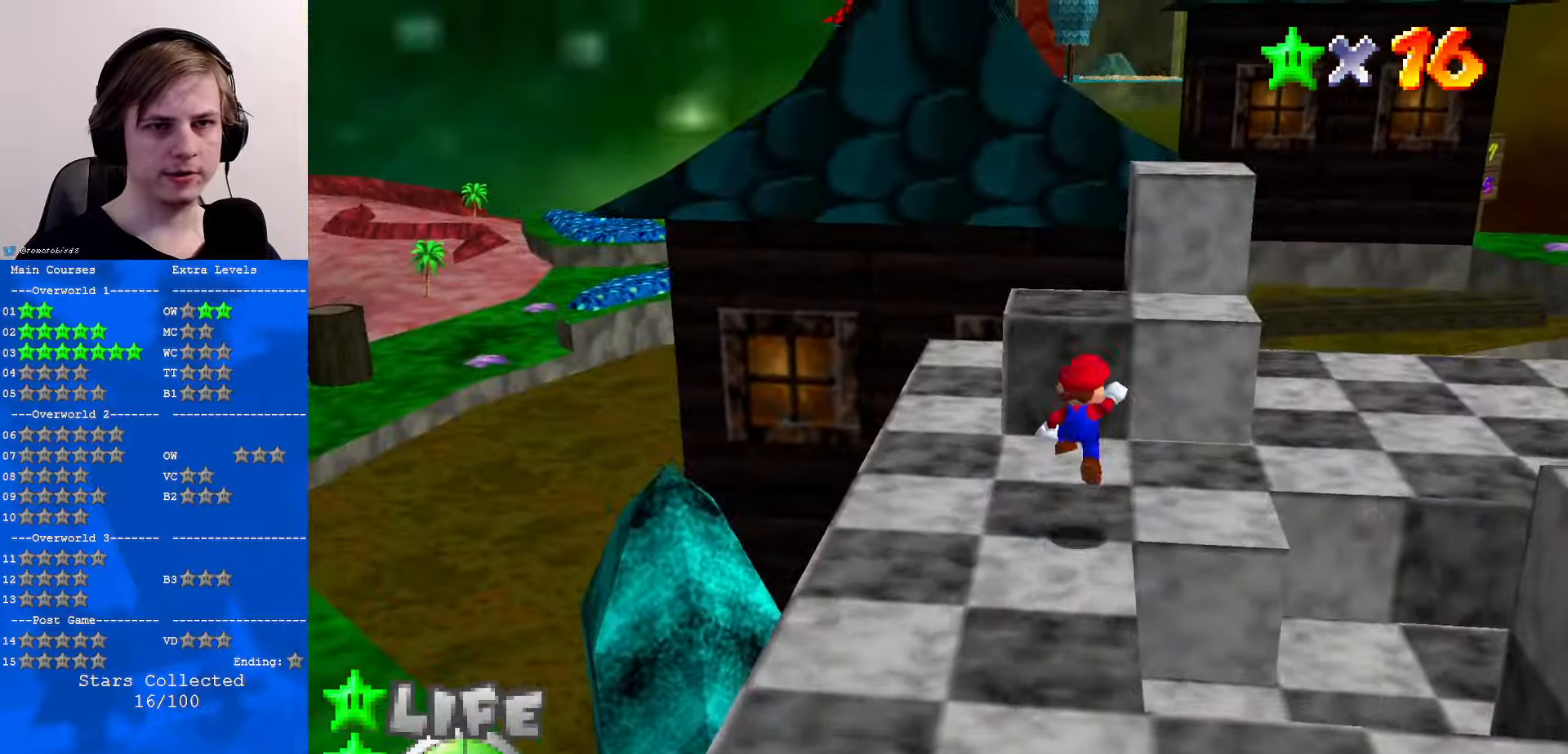
{"buttons": [], "left_stick": "up-right", "events": [[67, "left_stick", "center"], [200, "left_stick", "right"], [267, "A", "up"], [400, "left_stick", "up-right"]]}
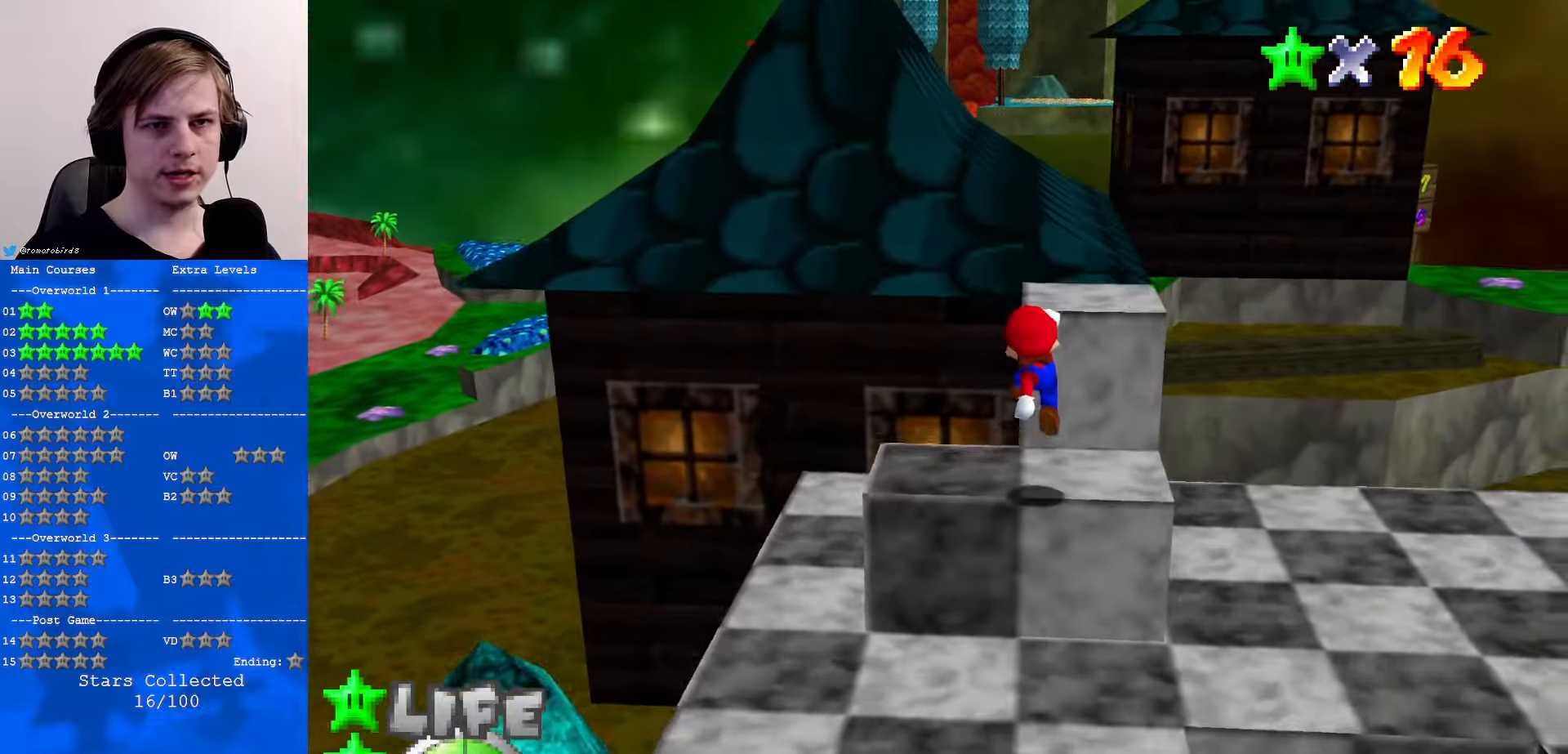
{"buttons": [], "left_stick": "up", "events": [[33, "C_UP", "down"], [67, "left_stick", "center"], [100, "C_UP", "up"], [367, "A", "down"], [433, "left_stick", "up"], [500, "A", "up"]]}
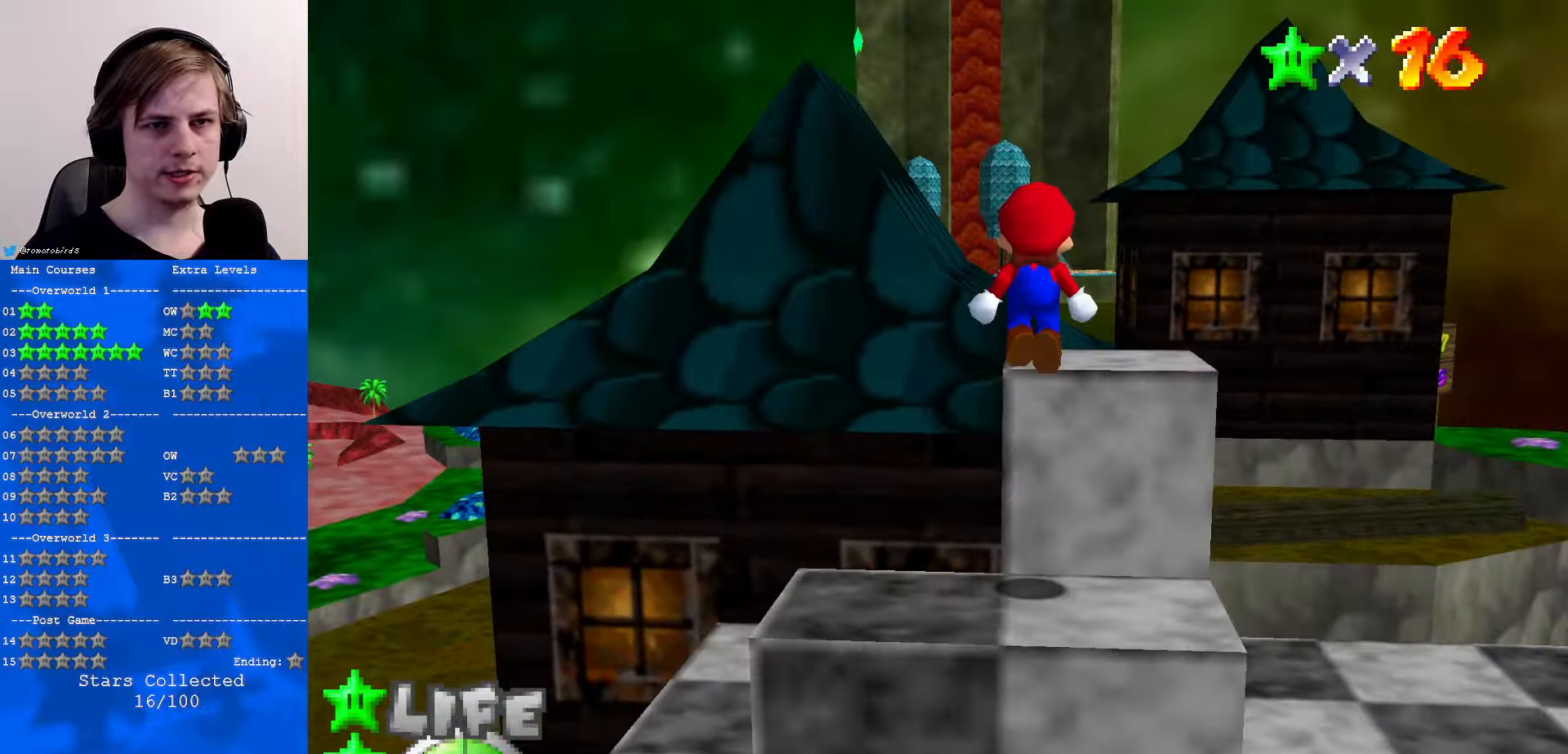
{"buttons": [], "left_stick": "center", "events": [[200, "left_stick", "center"], [233, "C_UP", "down"], [300, "C_UP", "up"], [400, "C_UP", "down"], [500, "C_UP", "up"]]}
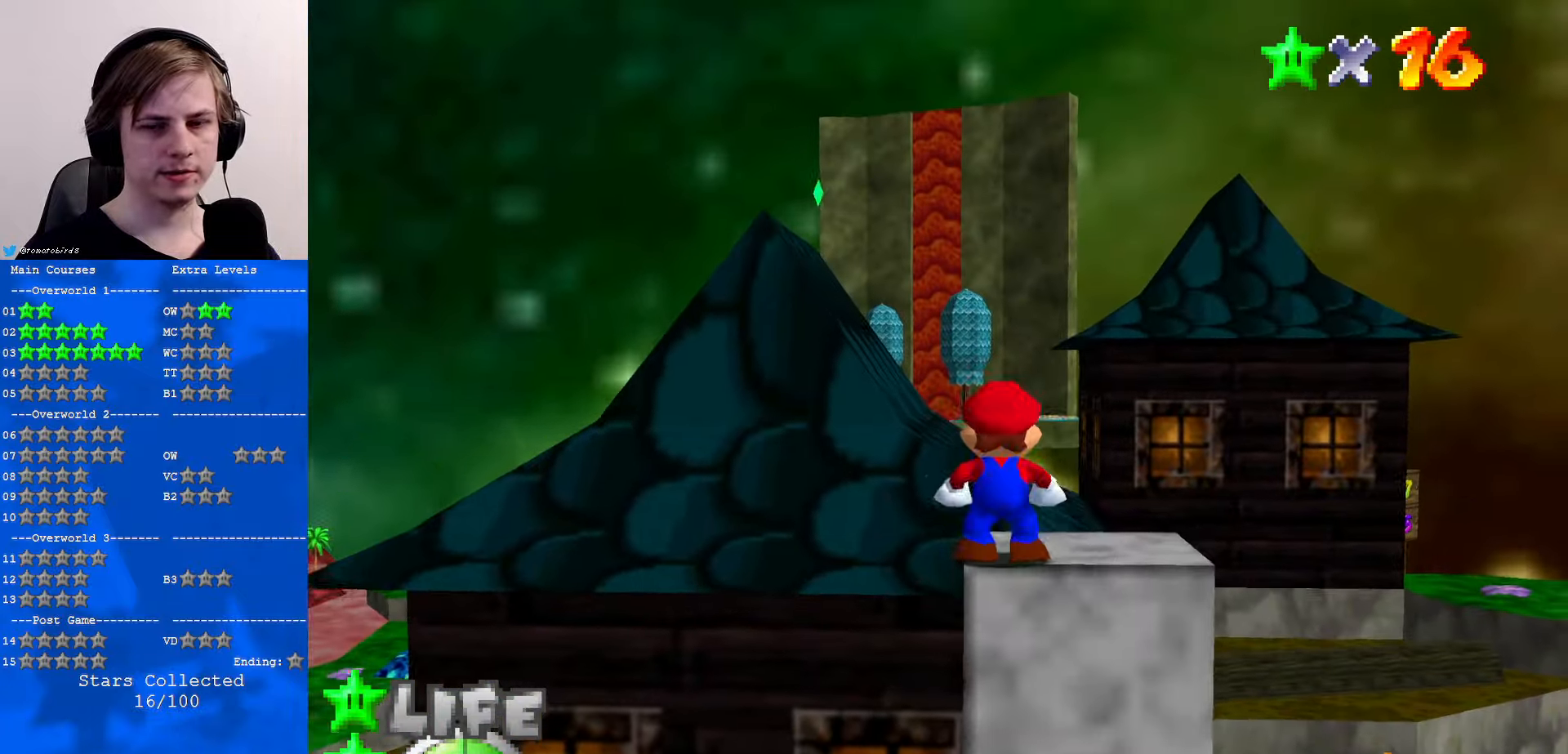
{"buttons": [], "left_stick": "down-left", "events": [[400, "left_stick", "down-left"]]}
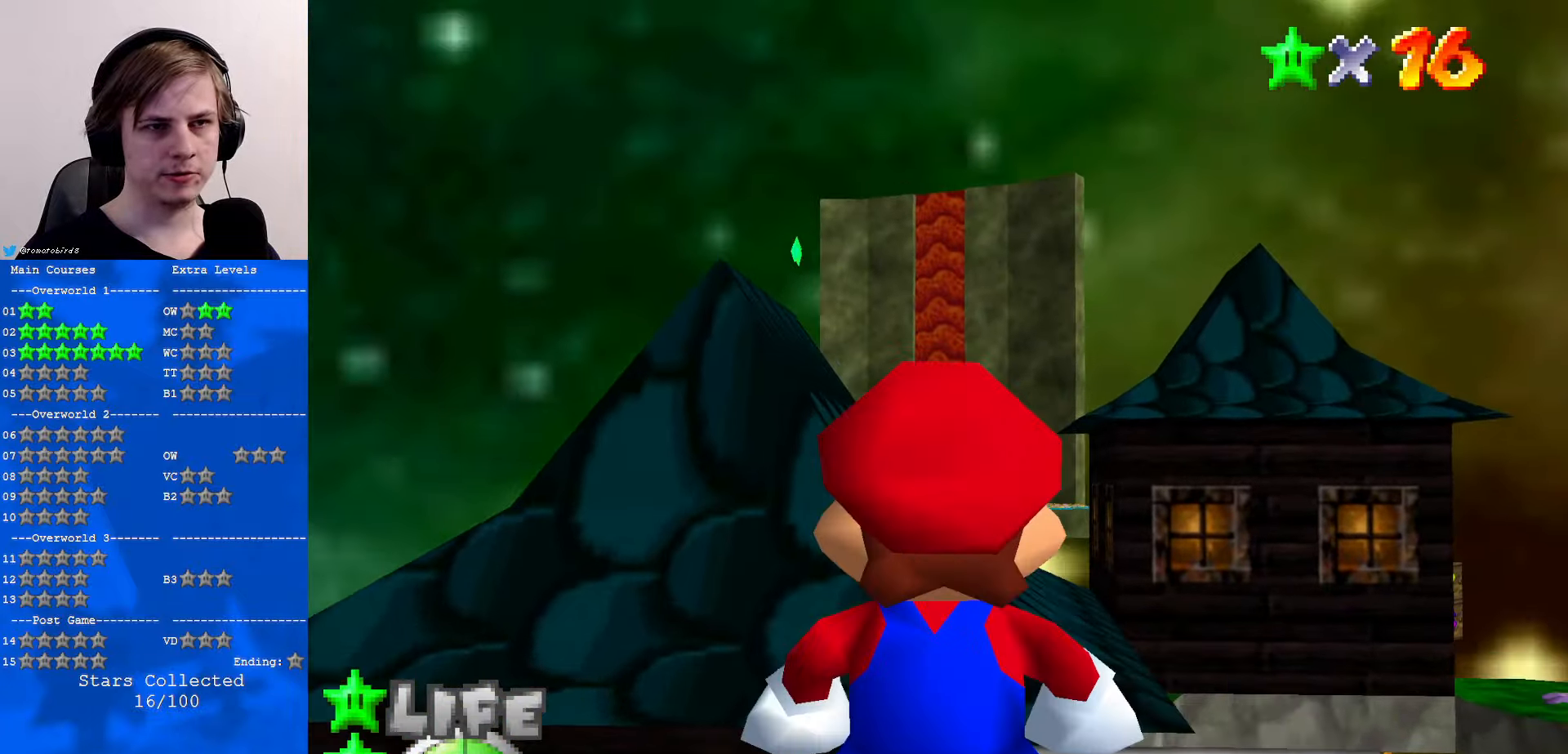
{"buttons": ["A"], "left_stick": "center", "events": [[100, "left_stick", "center"], [500, "A", "down"]]}
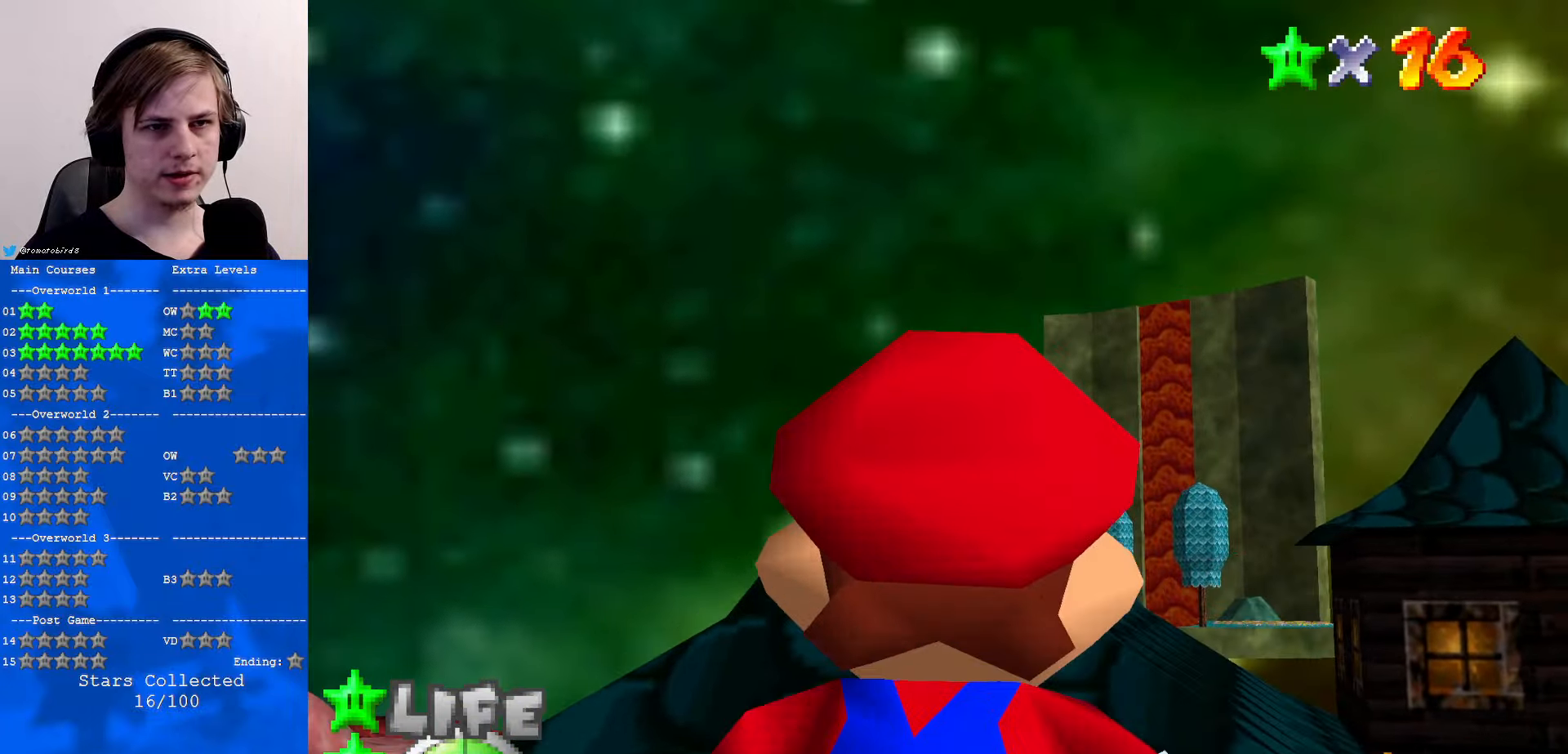
{"buttons": ["A", "Z"], "left_stick": "down", "events": [[67, "A", "up"], [167, "C_DOWN", "down"], [333, "C_DOWN", "up"], [367, "Z", "down"], [433, "A", "down"], [433, "left_stick", "down"]]}
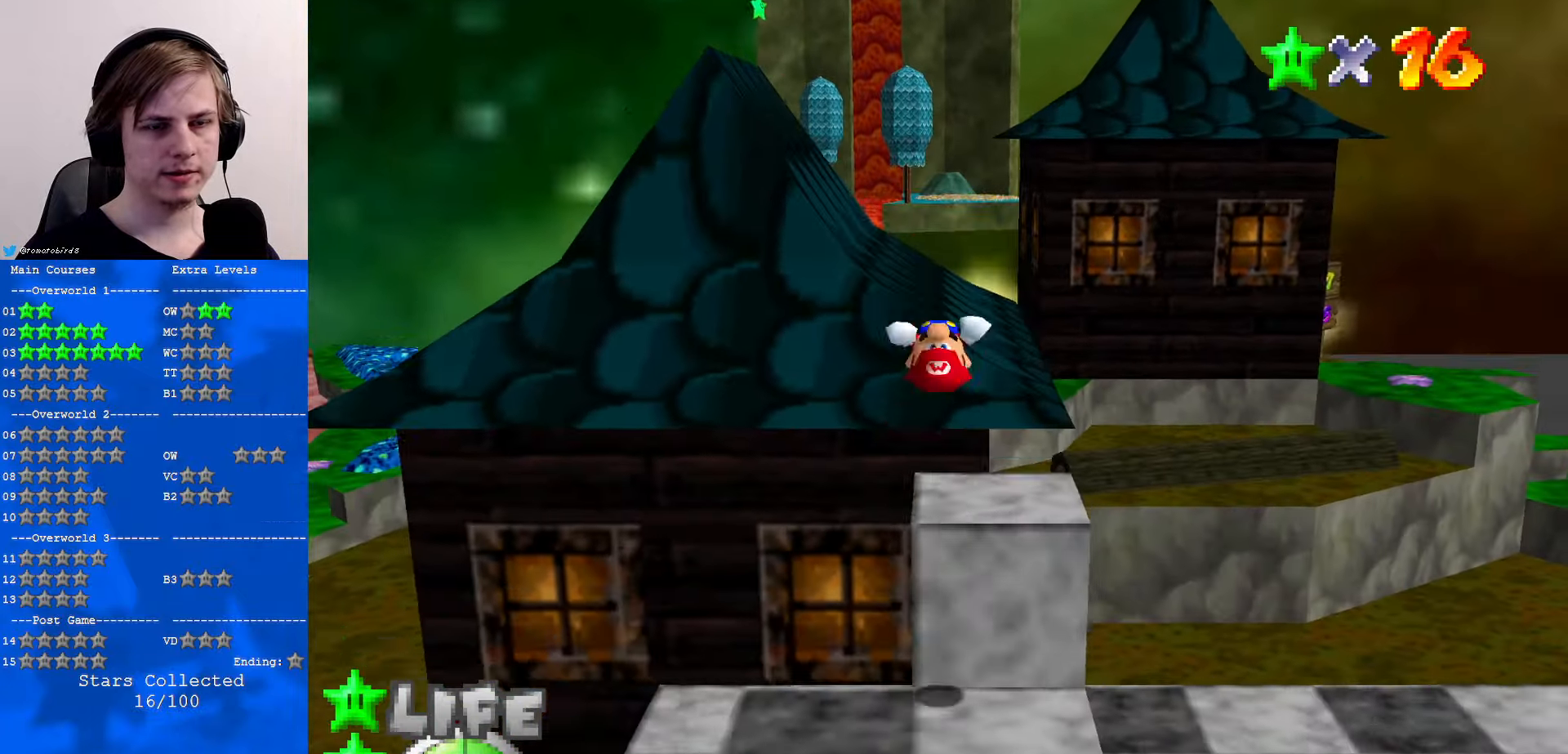
{"buttons": [], "left_stick": "down-right", "events": [[33, "A", "up"], [100, "Z", "up"], [267, "left_stick", "down-right"]]}
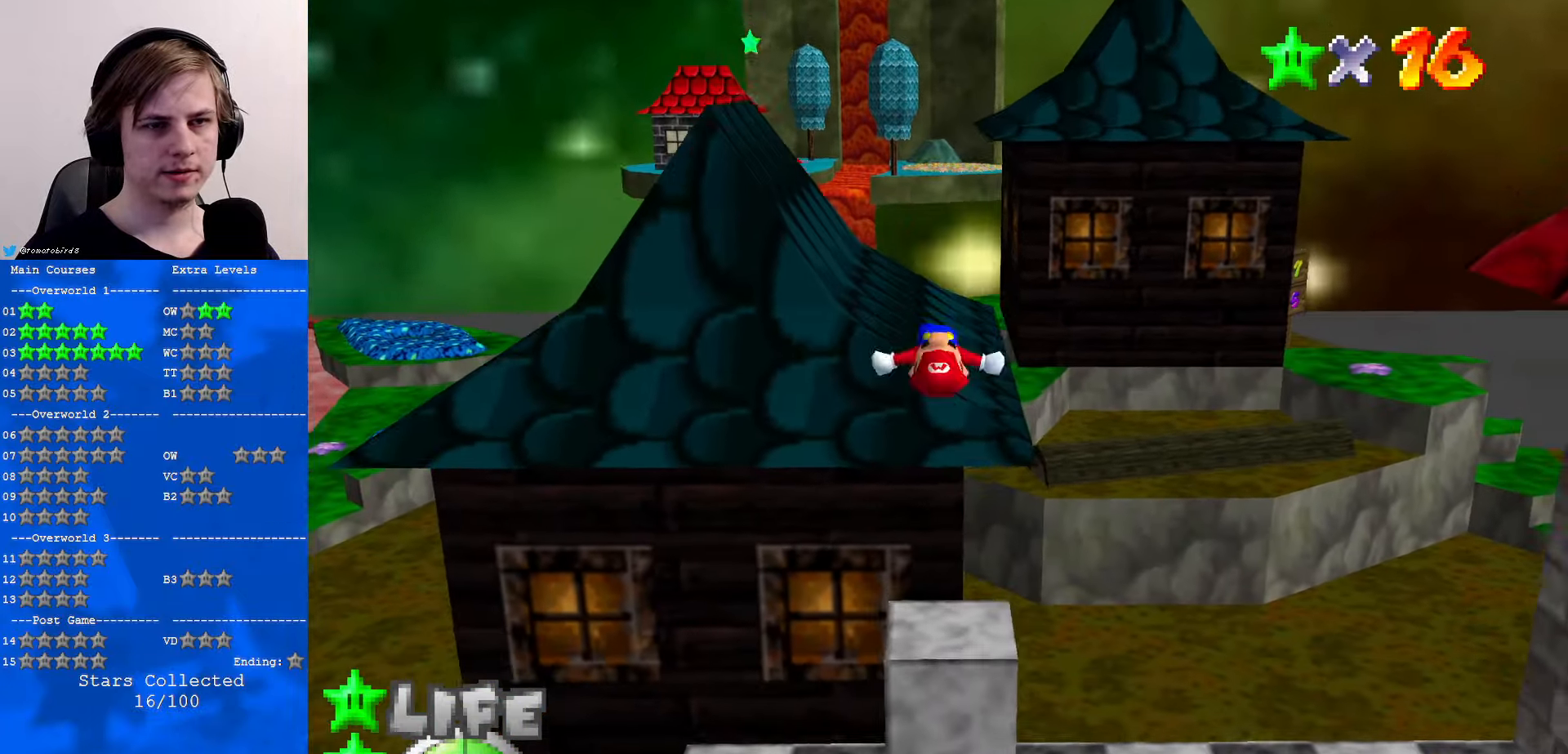
{"buttons": [], "left_stick": "center", "events": [[167, "left_stick", "up-right"], [300, "left_stick", "center"]]}
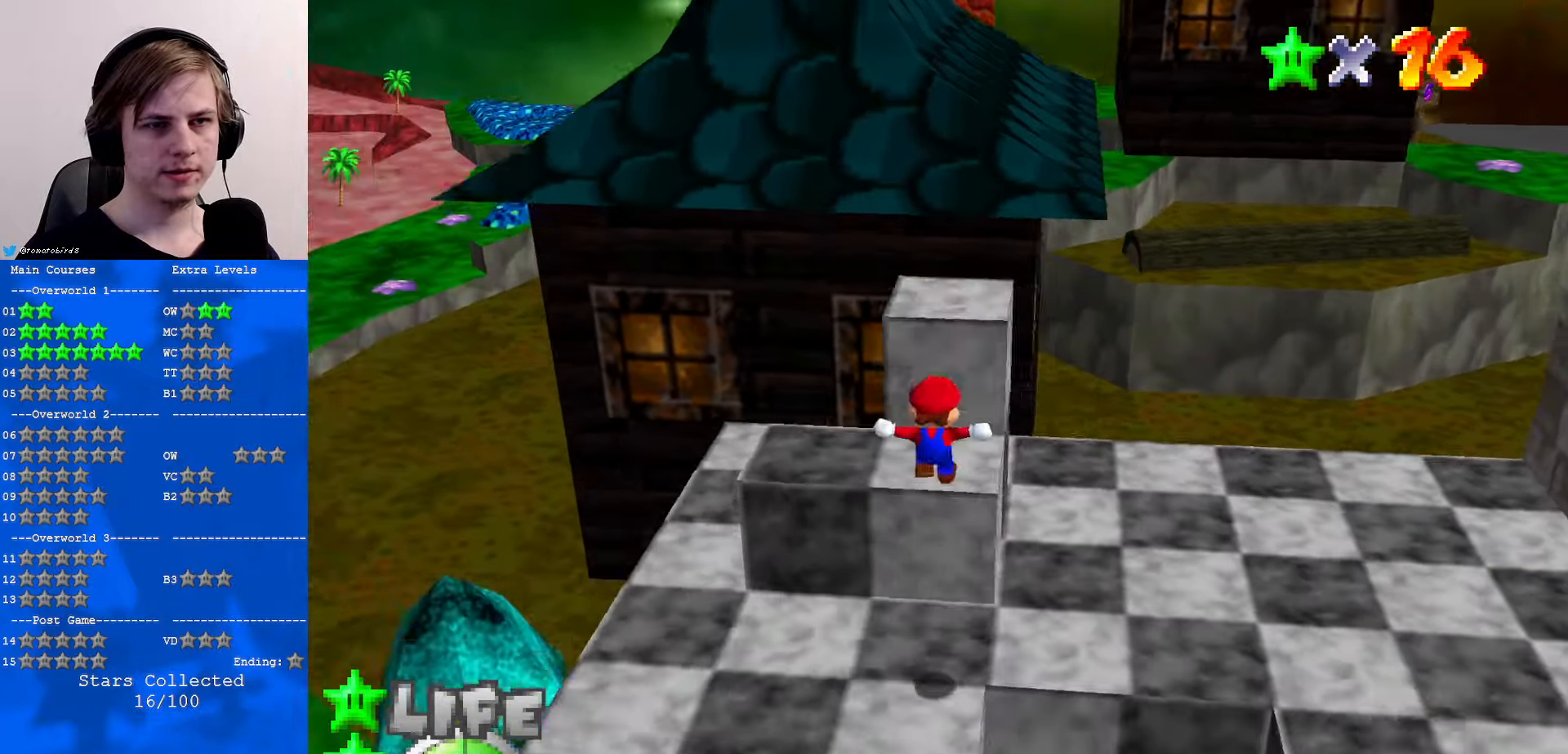
{"buttons": [], "left_stick": "center", "events": [[434, "A", "down"], [467, "A", "up"]]}
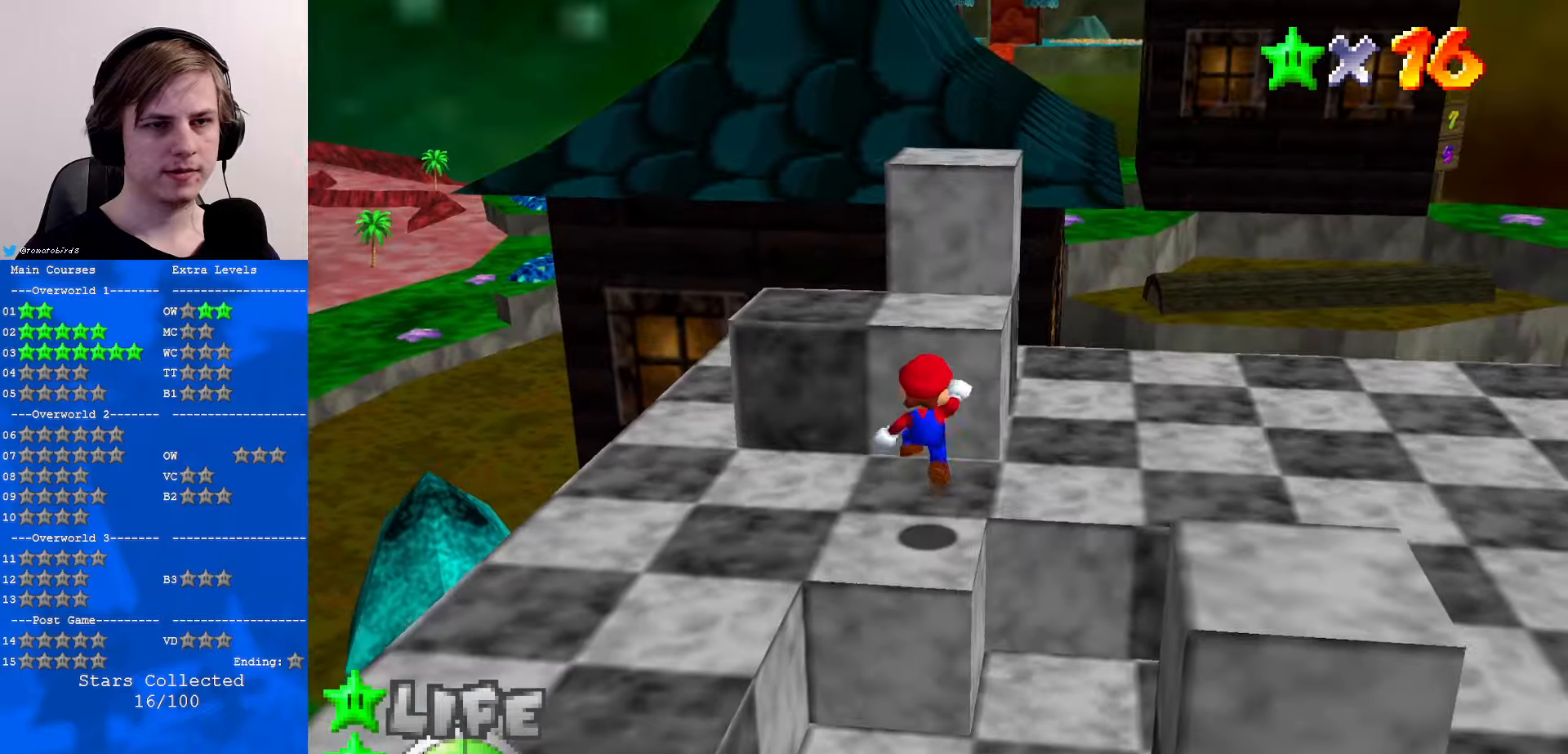
{"buttons": ["A"], "left_stick": "center", "events": [[467, "A", "down"]]}
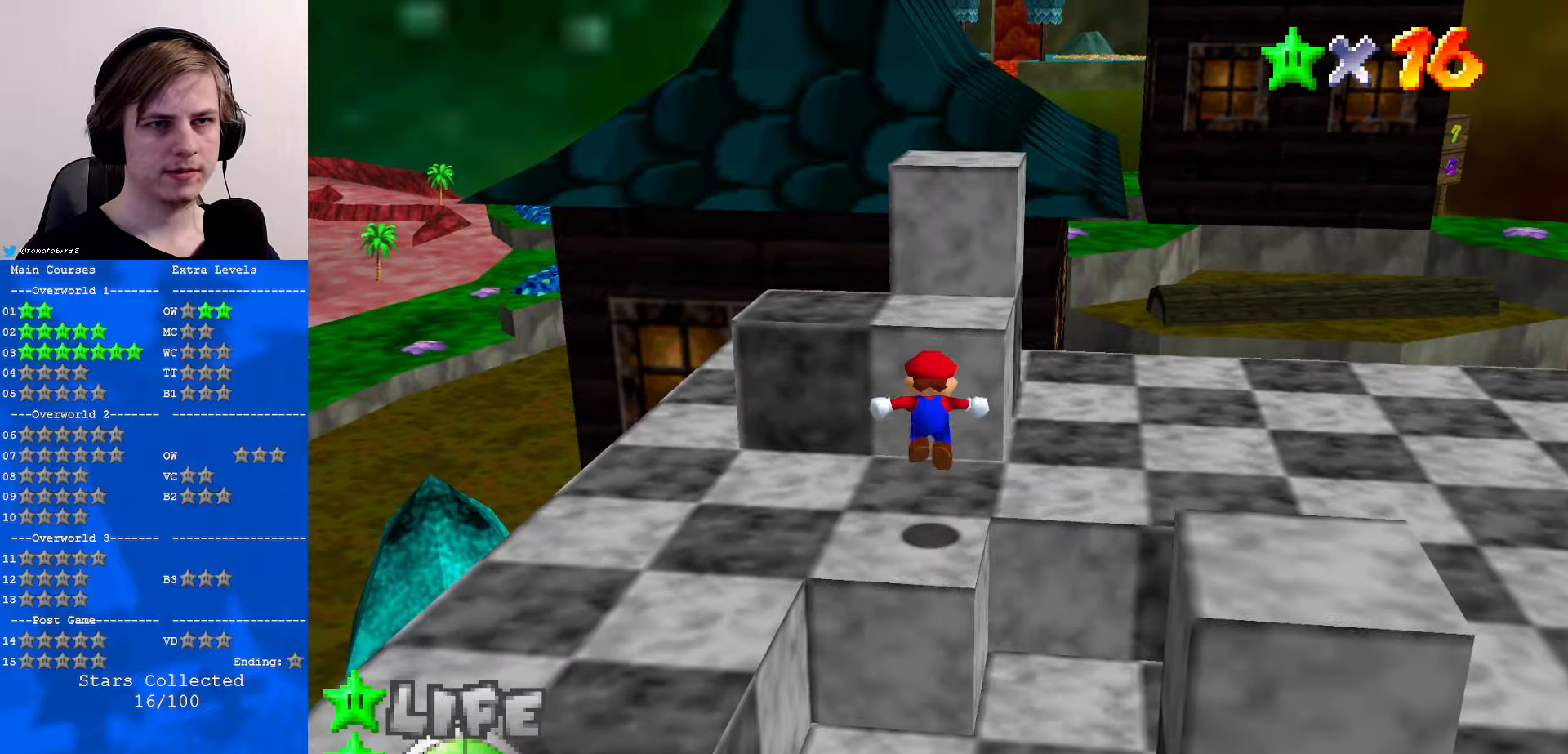
{"buttons": [], "left_stick": "center", "events": [[267, "B", "down"], [400, "B", "up"], [434, "A", "up"]]}